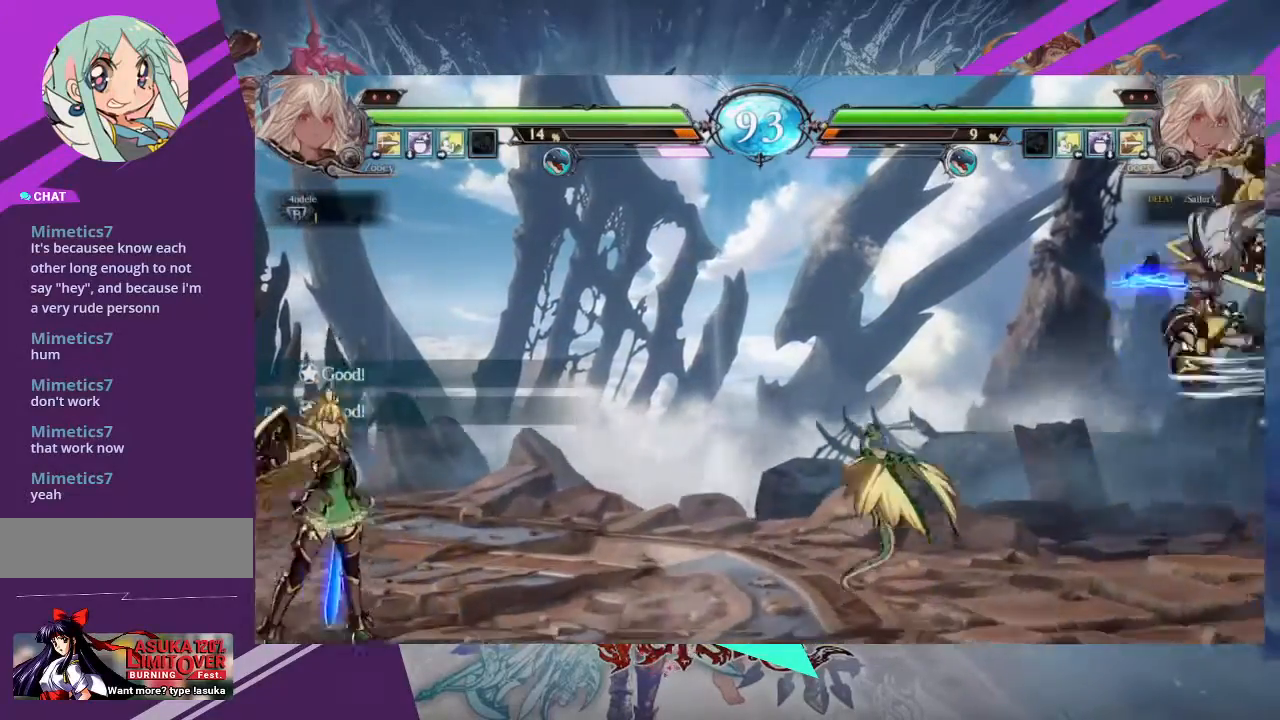
Gameplay with a controller (arcade stick); each line is a JSON object with the inputs held at the frame after it. "events" lists button and stick changes between this image and that frame as [ms after this image, input, new state], when the widget could be followed in between. Not read: L3 R3 other_buttons.
{"buttons": ["TRIANGLE"], "left_stick": "center", "events": [[33, "TRIANGLE", "up"], [100, "left_stick", "down"], [267, "TRIANGLE", "down"], [334, "left_stick", "center"]]}
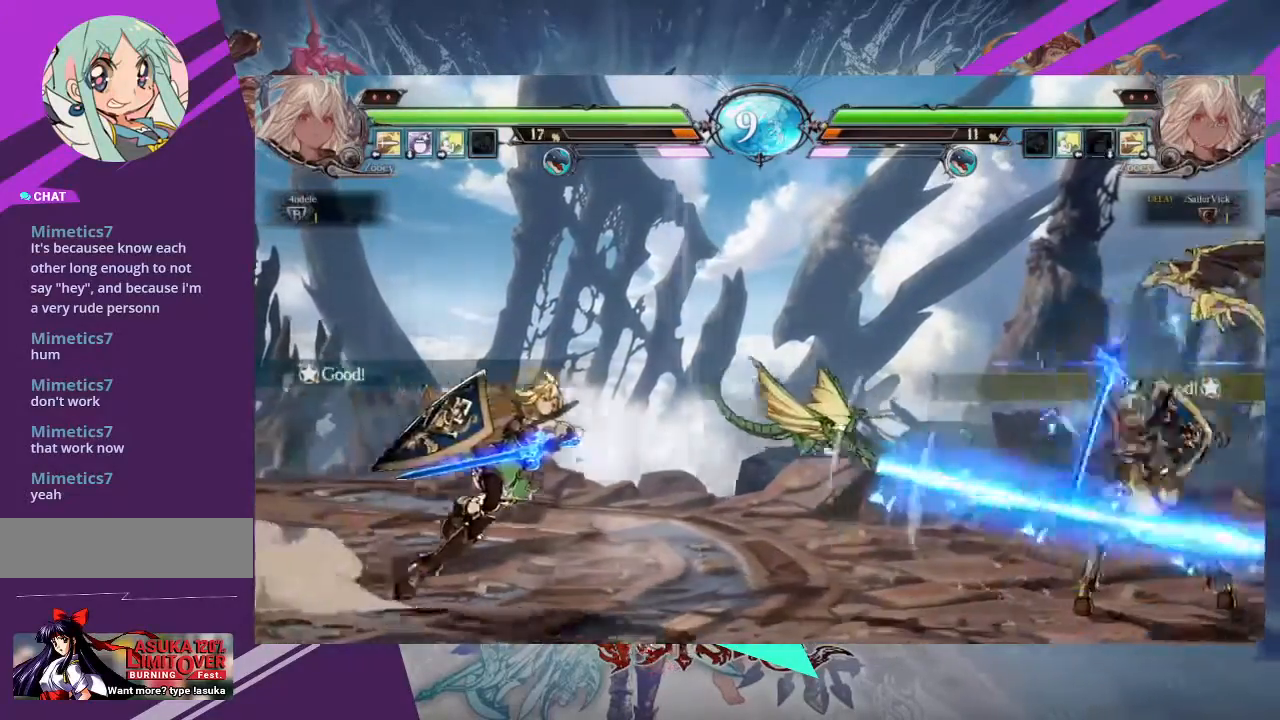
{"buttons": [], "left_stick": "right", "events": [[133, "TRIANGLE", "up"], [333, "left_stick", "right"]]}
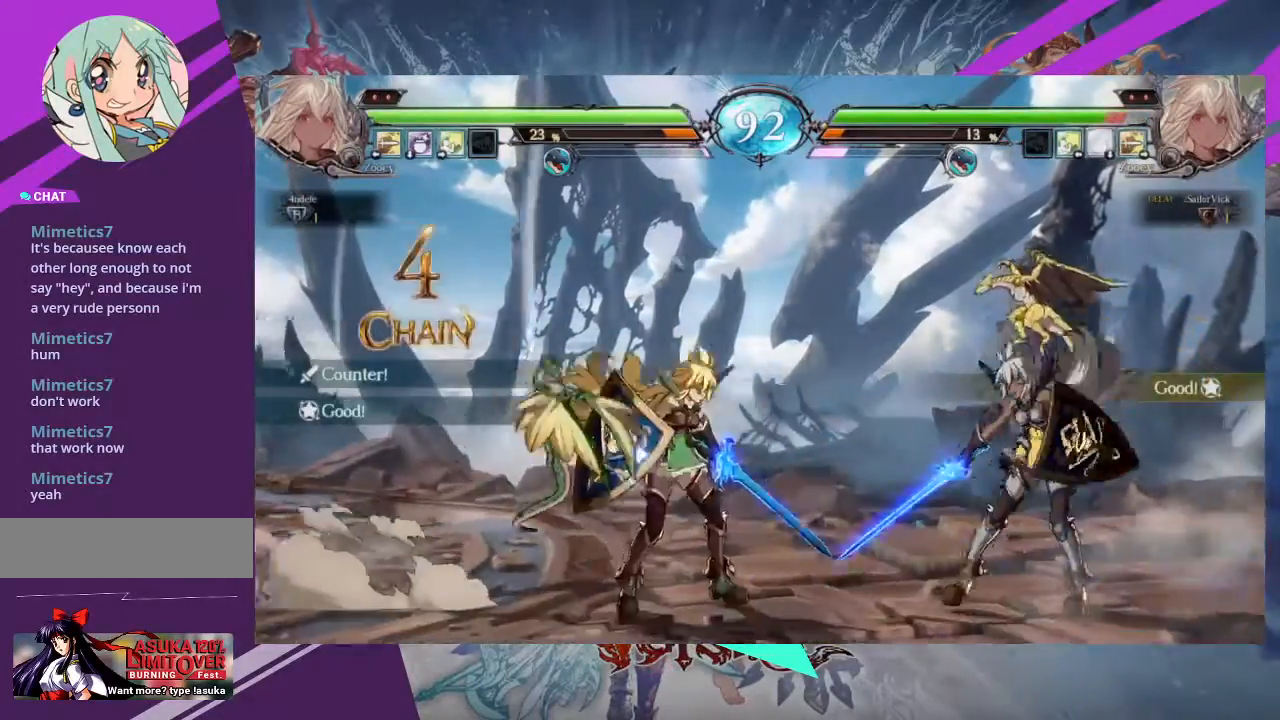
{"buttons": [], "left_stick": "up-left", "events": [[334, "left_stick", "center"], [400, "left_stick", "up-left"]]}
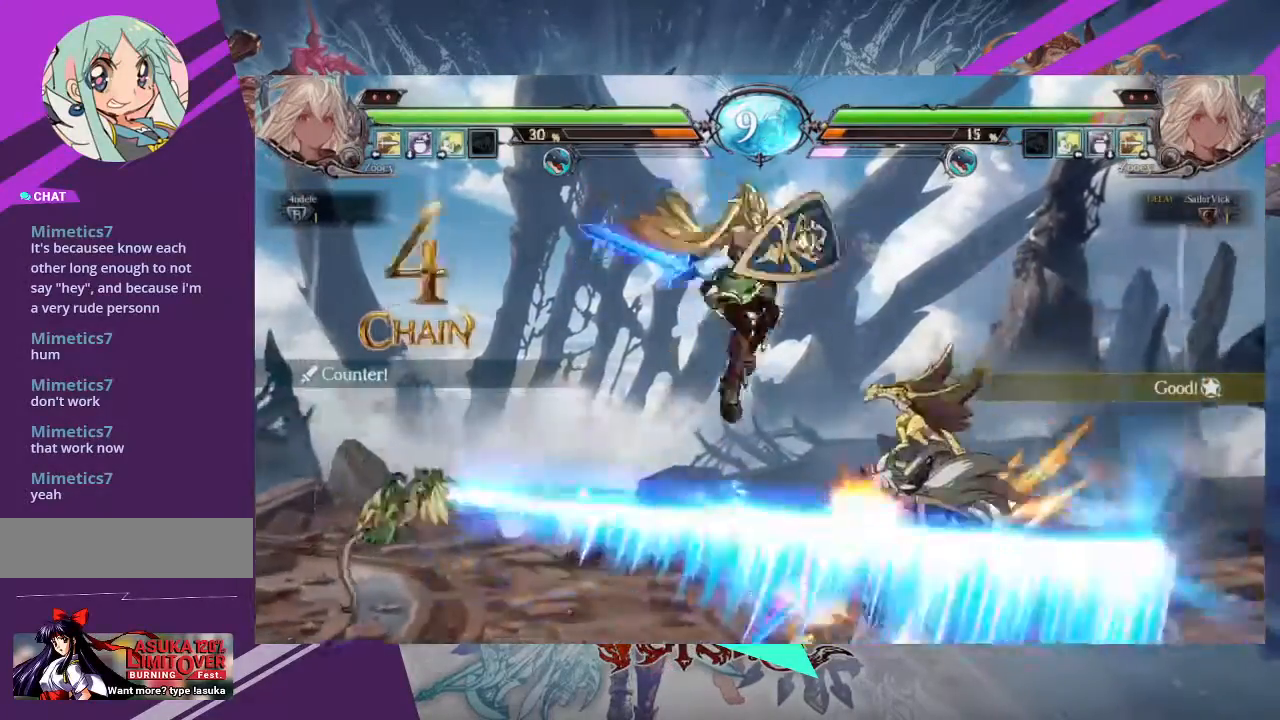
{"buttons": [], "left_stick": "down-right", "events": [[33, "TRIANGLE", "down"], [100, "left_stick", "center"], [200, "TRIANGLE", "up"], [500, "left_stick", "down-right"]]}
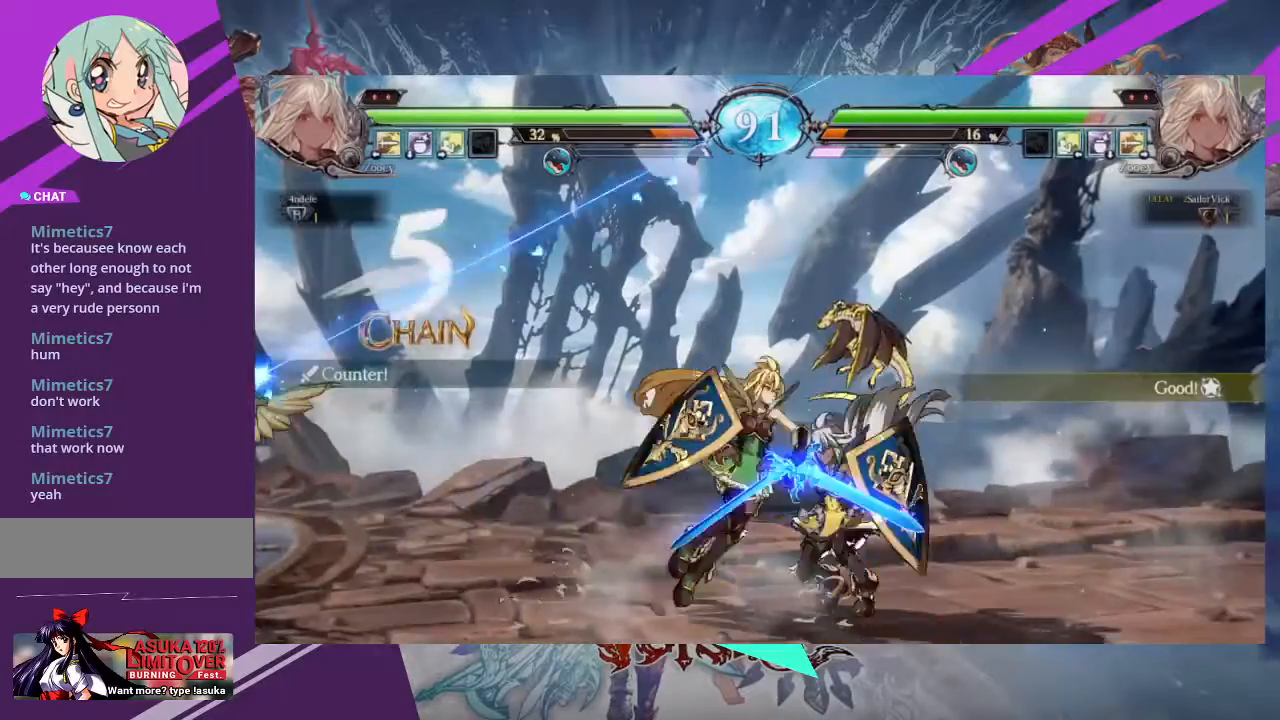
{"buttons": ["SQUARE"], "left_stick": "down-right", "events": [[67, "SQUARE", "down"], [200, "SQUARE", "up"], [267, "SQUARE", "down"], [400, "SQUARE", "up"], [467, "SQUARE", "down"]]}
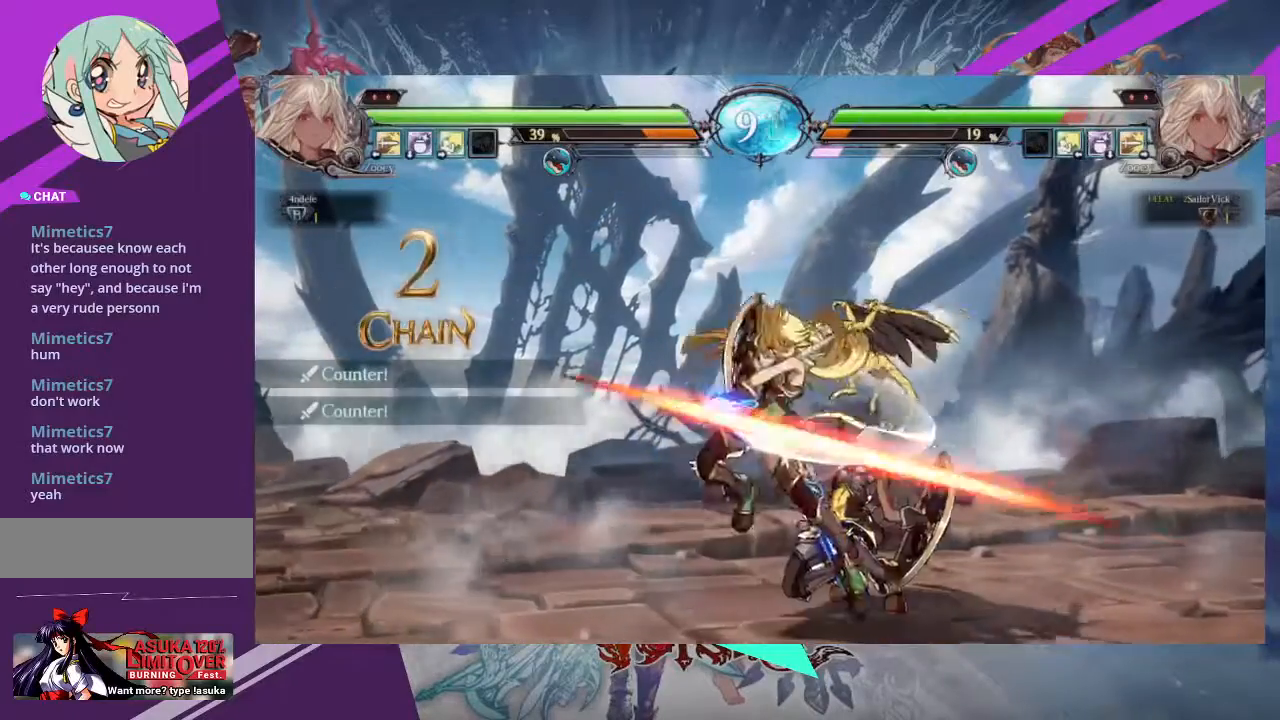
{"buttons": [], "left_stick": "down-right", "events": [[100, "SQUARE", "up"]]}
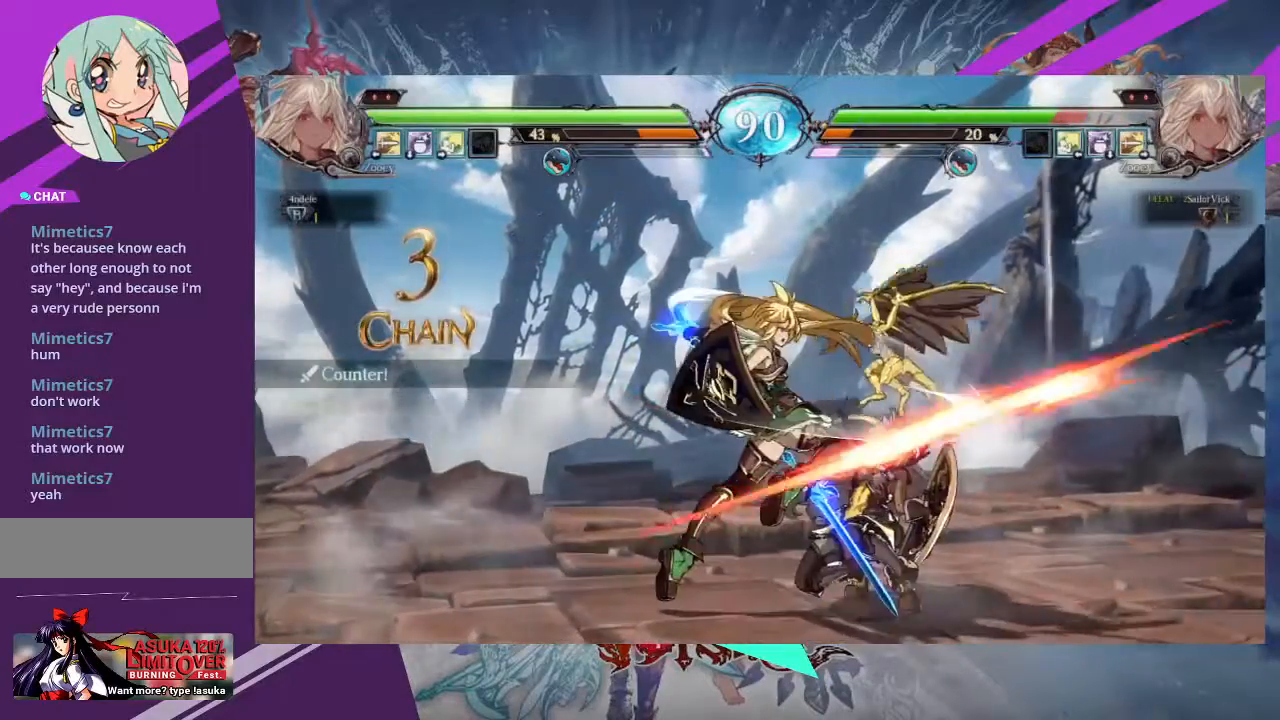
{"buttons": [], "left_stick": "down-right", "events": []}
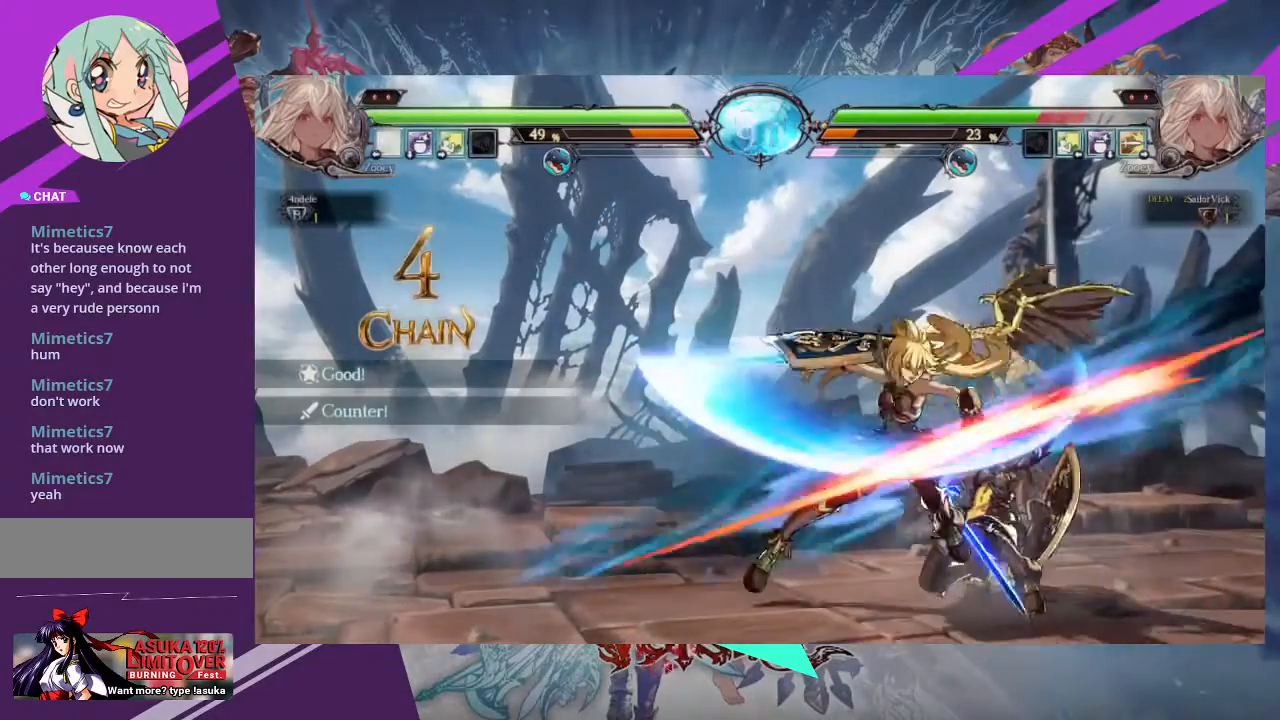
{"buttons": ["SQUARE"], "left_stick": "down-right", "events": [[434, "SQUARE", "down"]]}